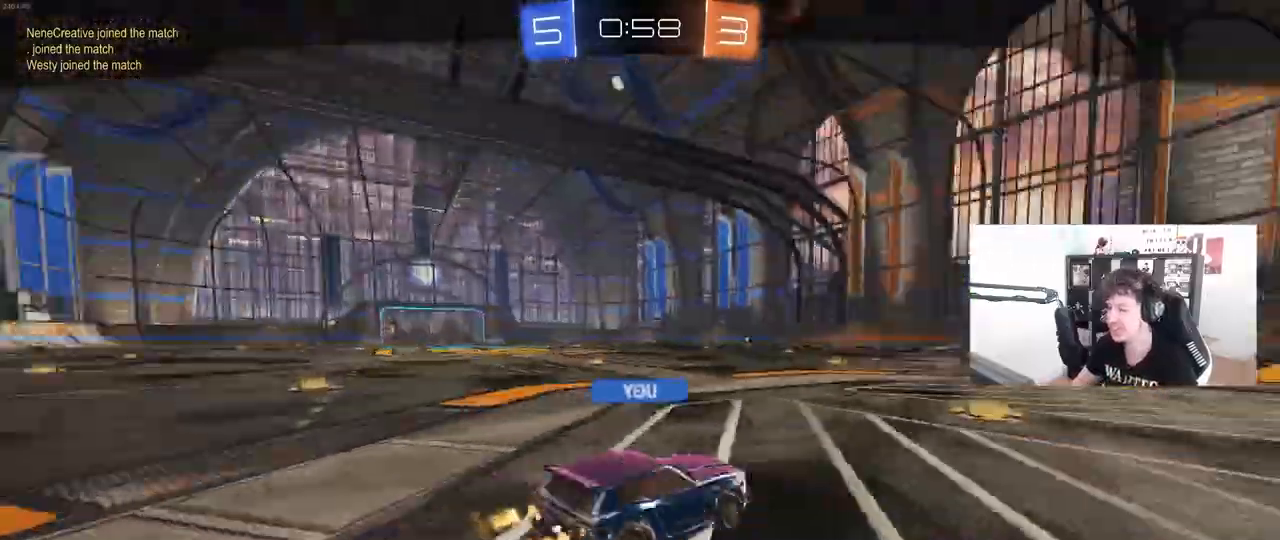
Gameplay with keyboard and mouse; each line is a JSON object with the keys and mouse buttons held at the frame after it. "events" lists presses ("down") and releases ("up") of "1", "2", "3", "4", "5", "a", "alt", "c", "caps_lock", "ctrl", "d", "e", "f", "g", "q", "r", "s", "shift", "space", "t", "tab", "v", "w", "x", "z", "mouse_left", "mouse_wheel" and "mouse_right" between this image and that frame as [ms after this image, input, new state], when the widget could be followed in between. "mouse_left", "mouse_wheel", "mouse_right" = the "left", "wheel", "right" buttons of the "mouse" list. No other keys are recorded. "wheel" means that the mouse wheel is clicked or scrolled. "mouse_move" is the direction in which the mouse moves at that frame (one of eight, or "still"), when it could be read.
{"keys": [], "mouse": [], "mouse_move": "still", "events": []}
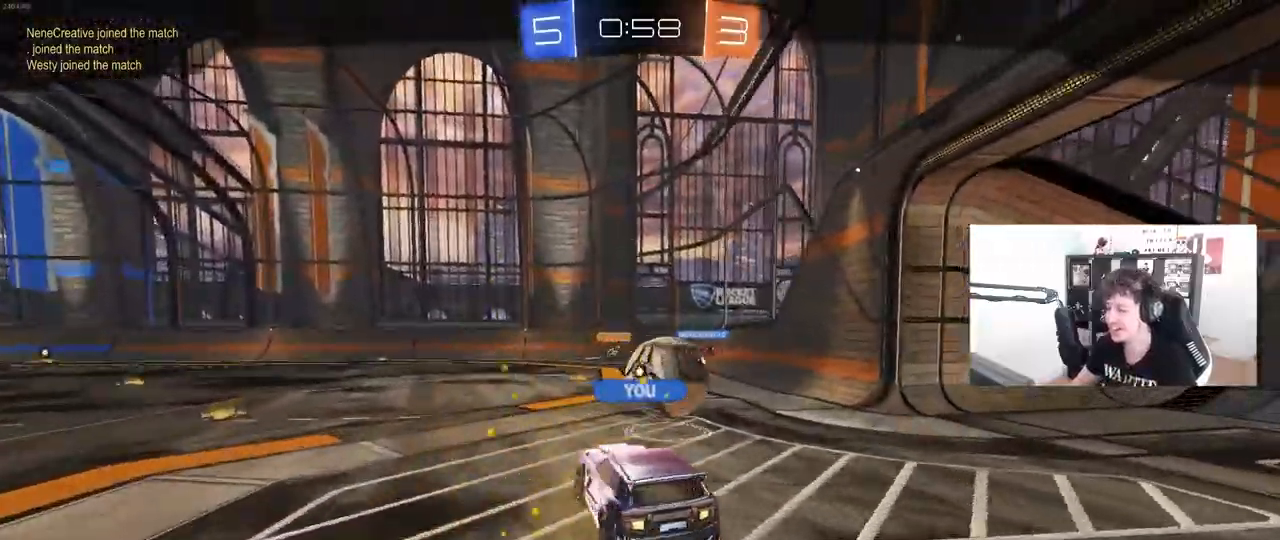
{"keys": [], "mouse": [], "mouse_move": "still", "events": []}
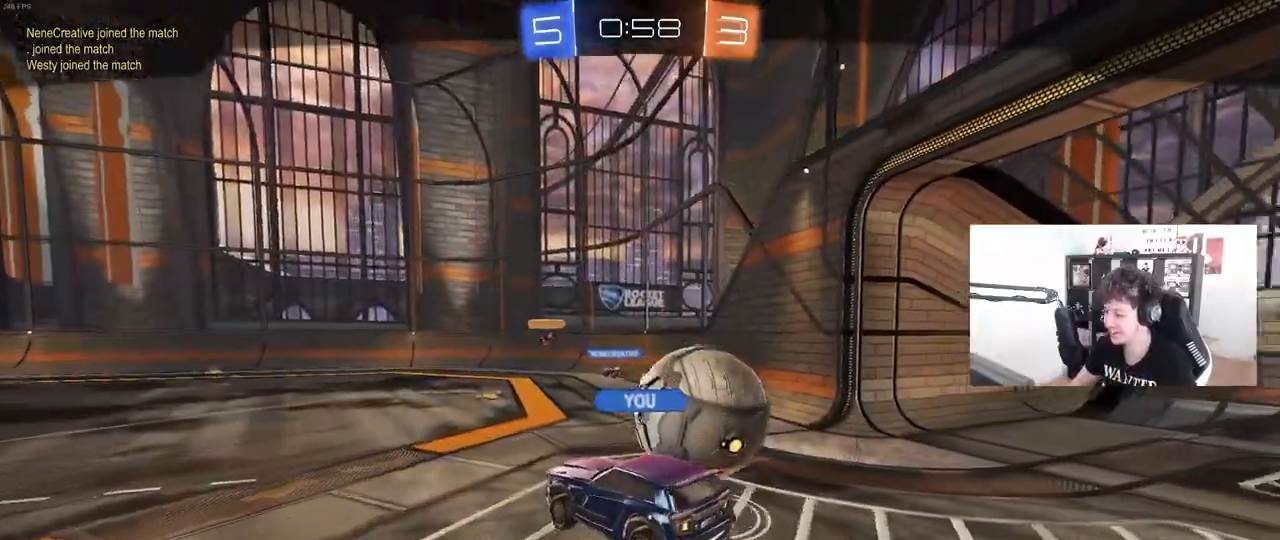
{"keys": [], "mouse": ["right"], "mouse_move": "still", "events": [[183, "mouse_right", "down"], [333, "mouse_right", "up"], [367, "mouse_right", "down"]]}
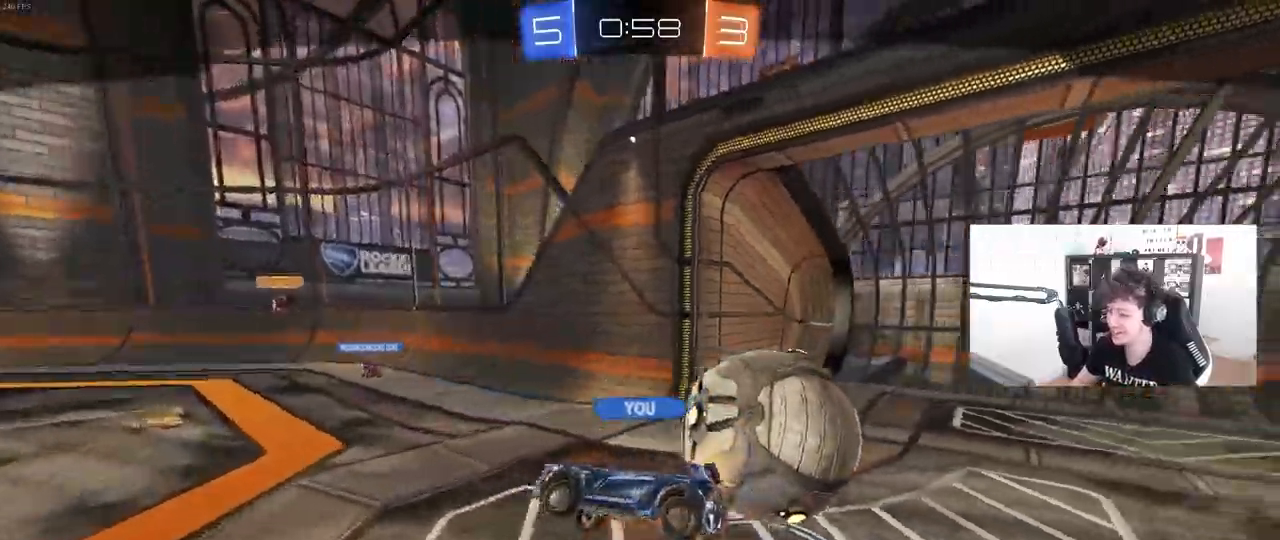
{"keys": [], "mouse": [], "mouse_move": "still", "events": [[100, "mouse_right", "up"], [150, "mouse_right", "down"], [300, "mouse_right", "up"]]}
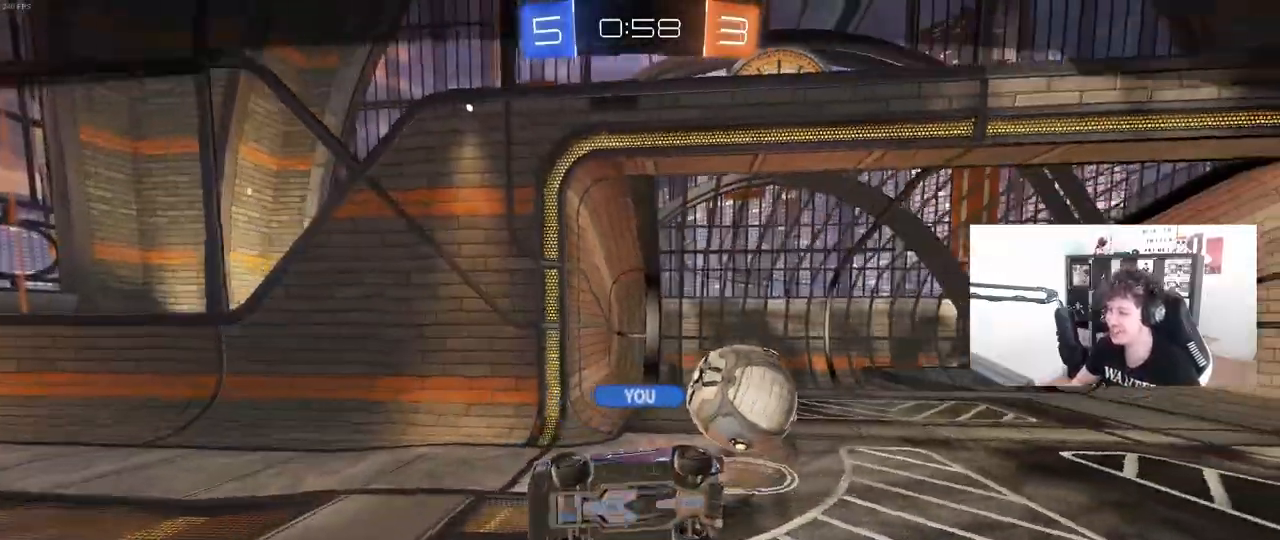
{"keys": [], "mouse": [], "mouse_move": "still", "events": []}
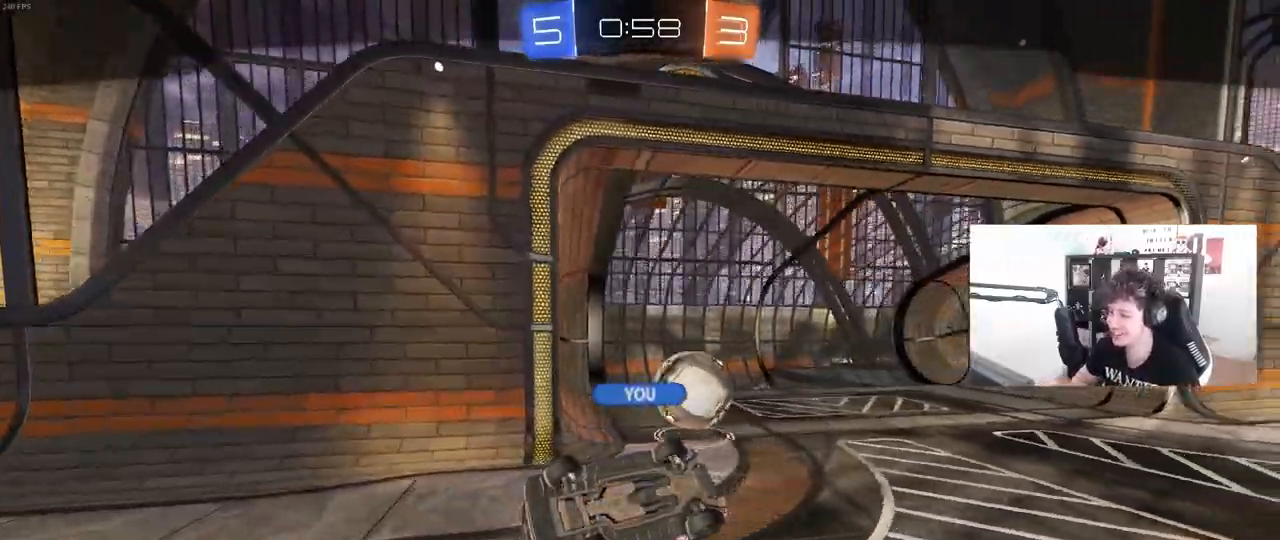
{"keys": [], "mouse": [], "mouse_move": "still", "events": []}
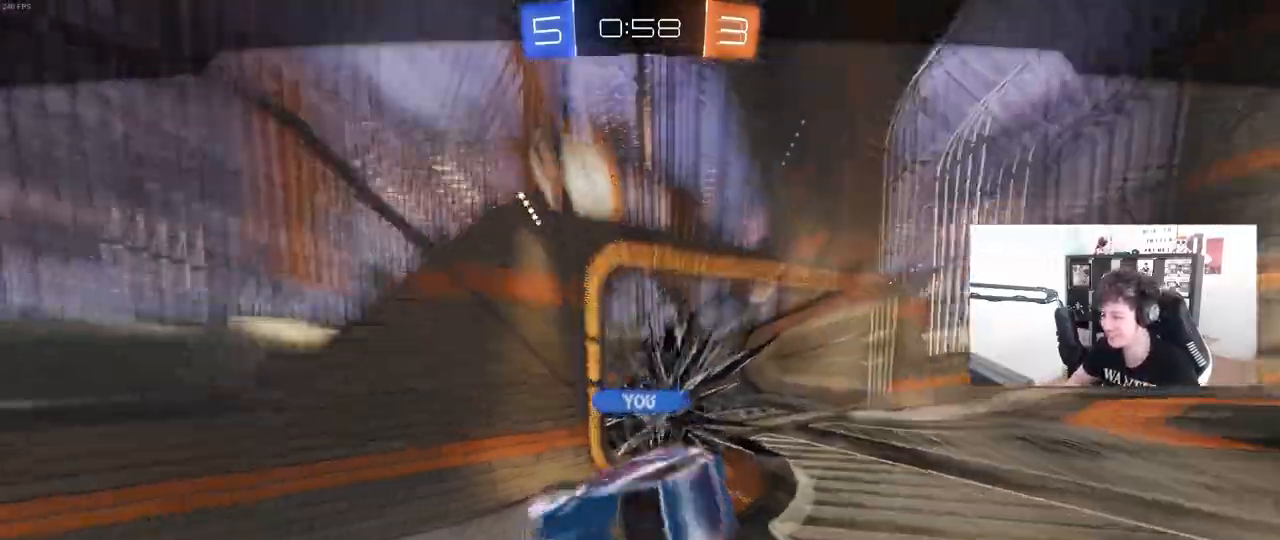
{"keys": [], "mouse": [], "mouse_move": "still", "events": [[67, "mouse_right", "down"], [150, "mouse_right", "up"], [250, "mouse_right", "down"], [333, "mouse_right", "up"]]}
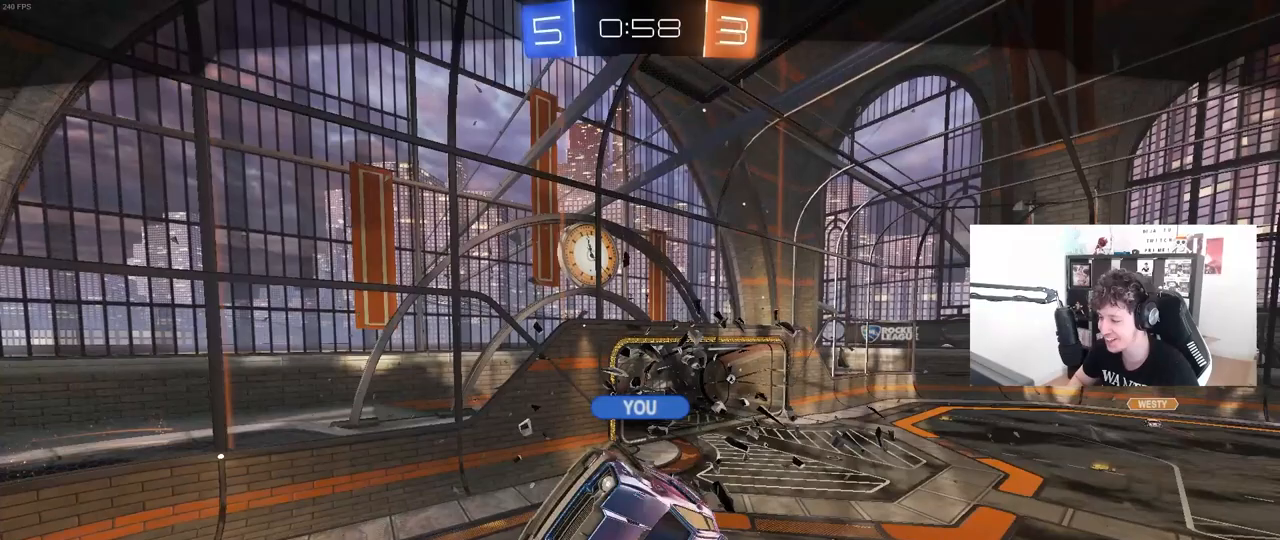
{"keys": [], "mouse": [], "mouse_move": "still", "events": []}
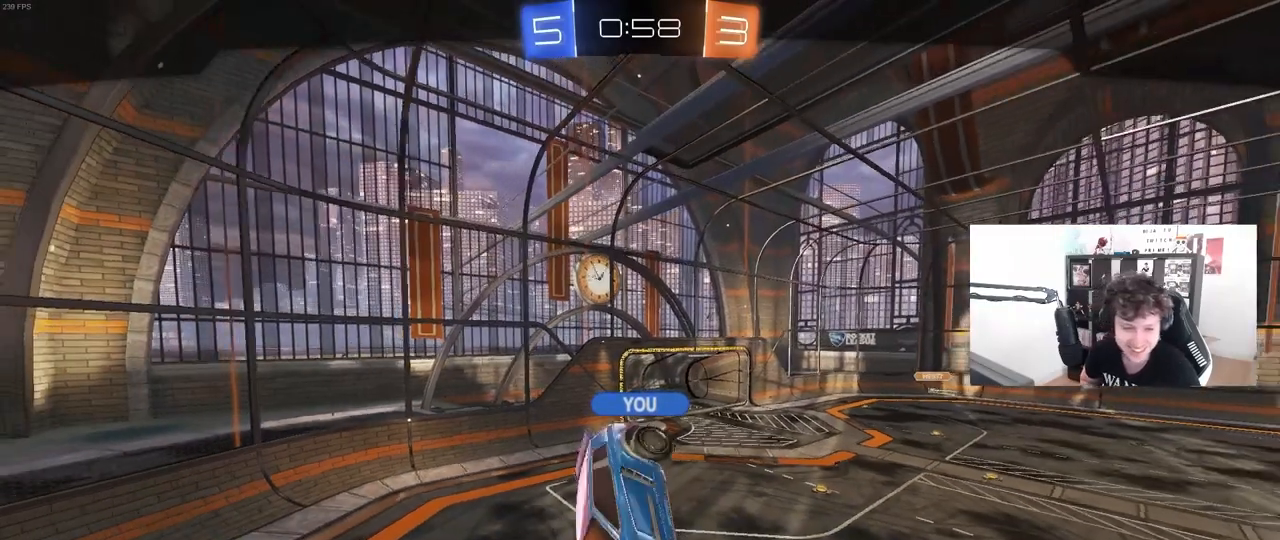
{"keys": [], "mouse": [], "mouse_move": "still", "events": []}
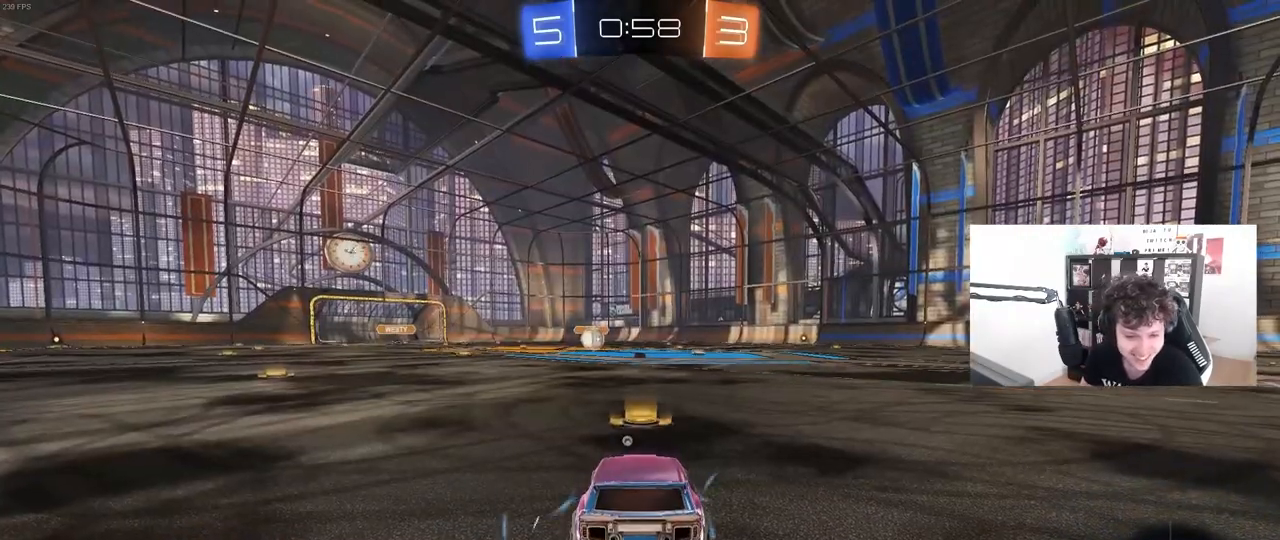
{"keys": [], "mouse": [], "mouse_move": "still", "events": []}
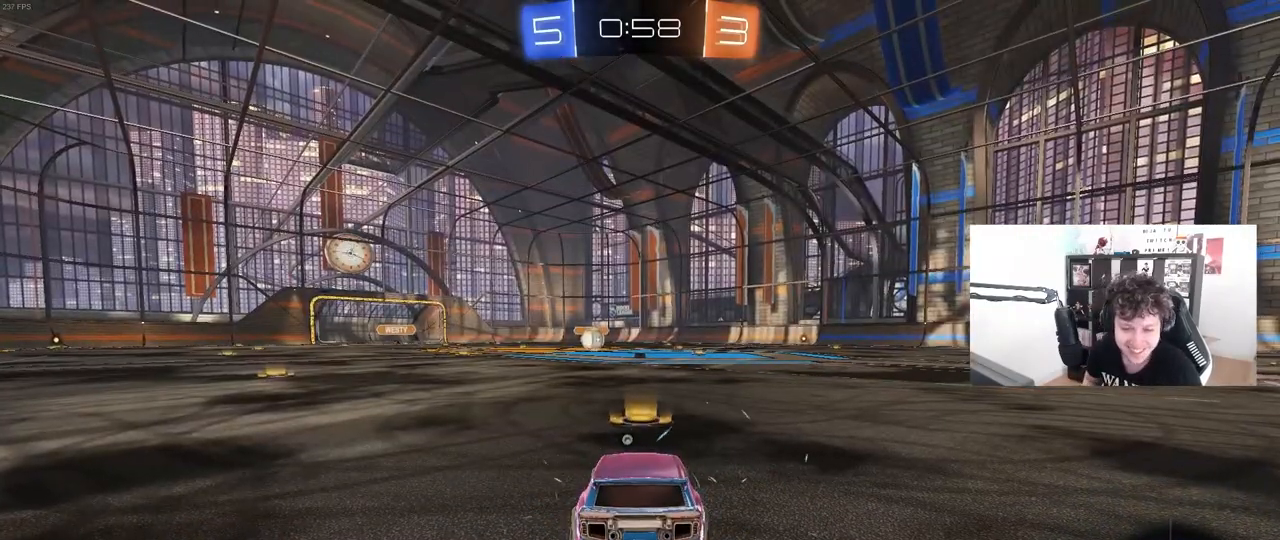
{"keys": [], "mouse": [], "mouse_move": "still", "events": []}
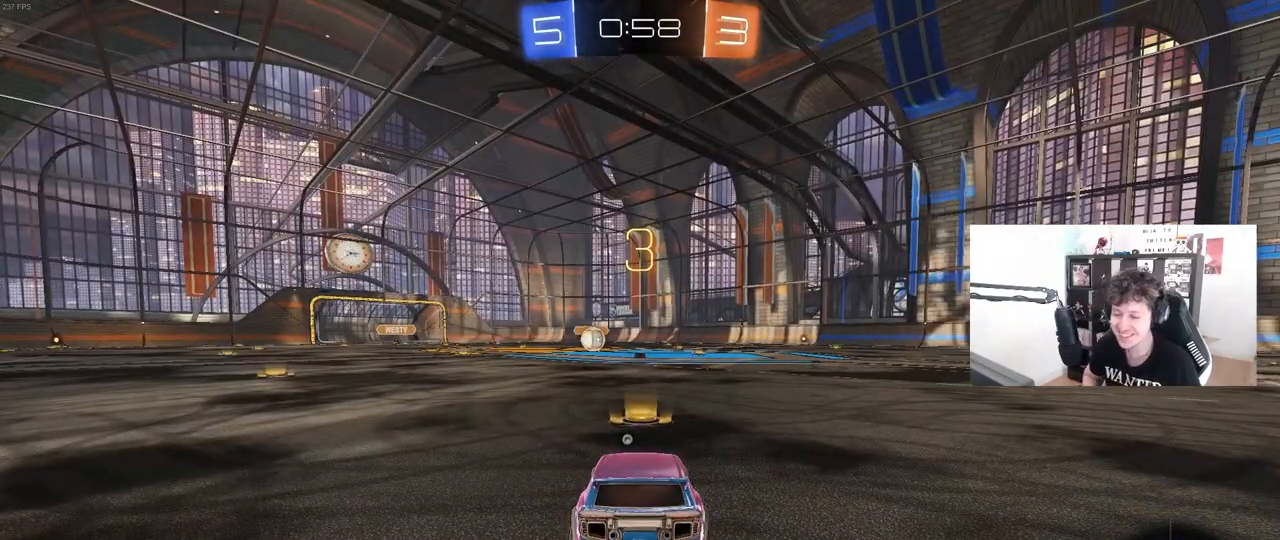
{"keys": ["tab"], "mouse": ["left"], "mouse_move": "up-right", "events": [[50, "space", "down"], [233, "space", "up"], [283, "tab", "down"], [417, "mouse_left", "down"]]}
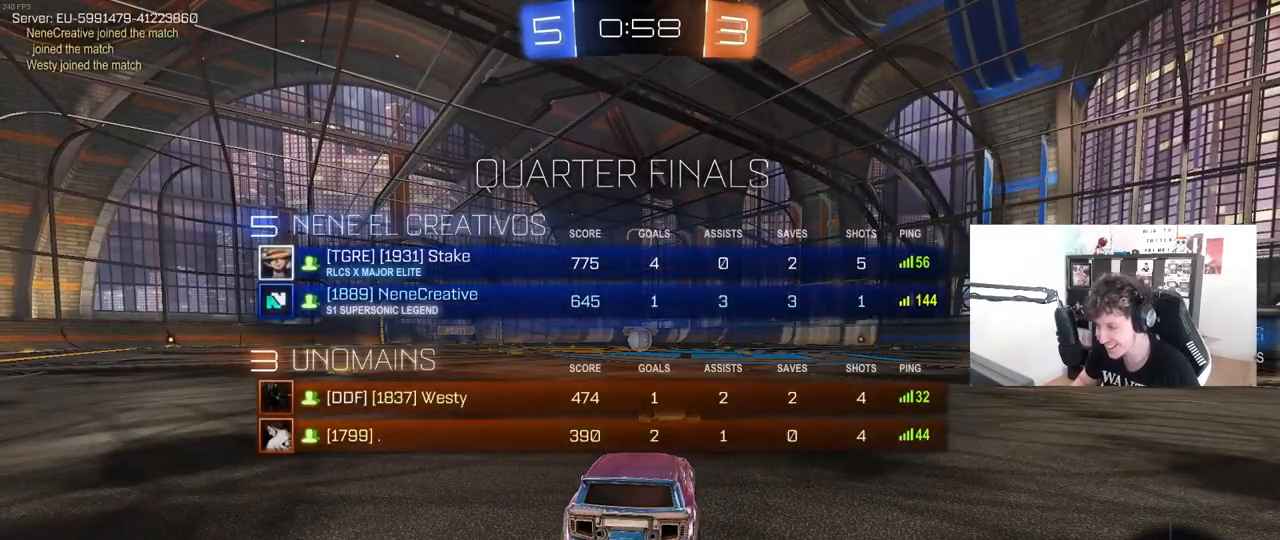
{"keys": ["tab", "w"], "mouse": ["left"], "mouse_move": "down-right", "events": [[250, "w", "down"], [300, "mouse_left", "up"], [433, "mouse_left", "down"]]}
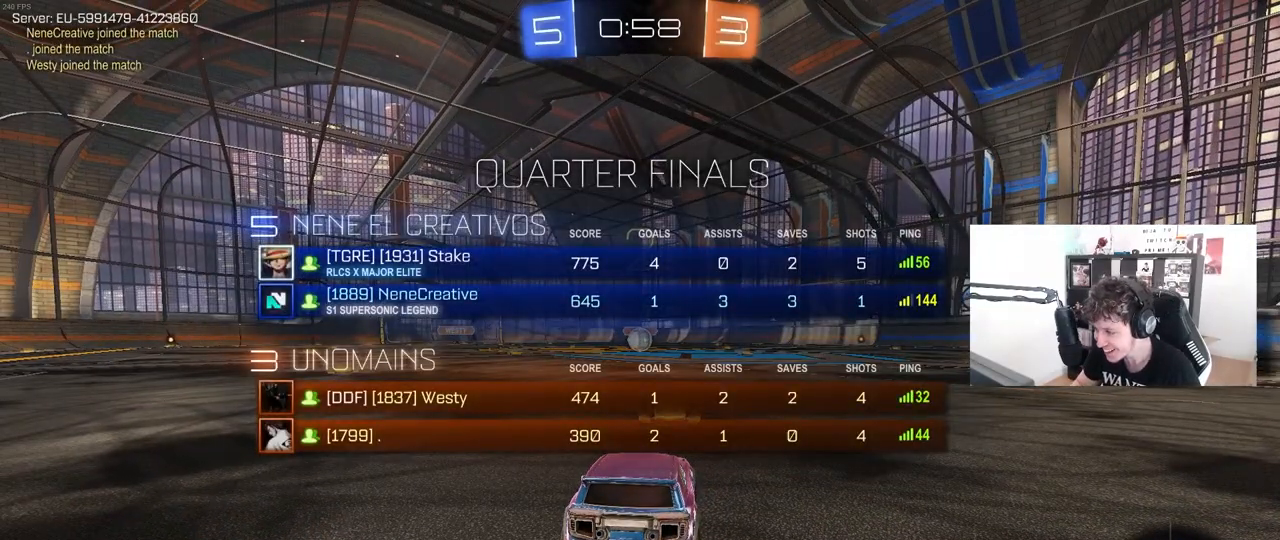
{"keys": ["w"], "mouse": ["left"], "mouse_move": "right", "events": [[500, "tab", "up"]]}
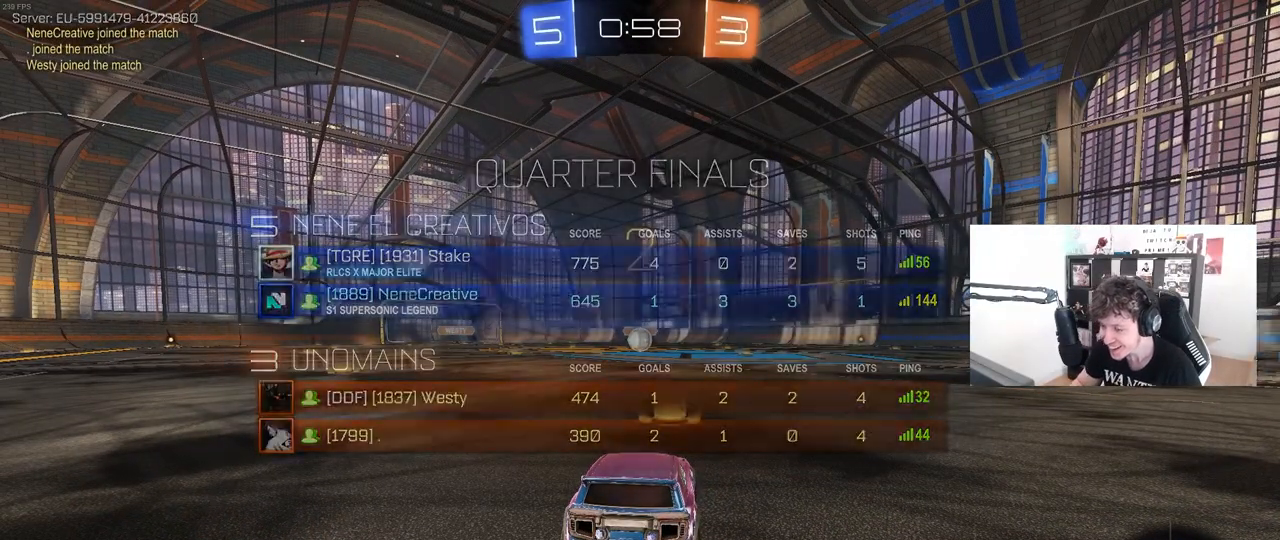
{"keys": ["w"], "mouse": ["left"], "mouse_move": "right", "events": []}
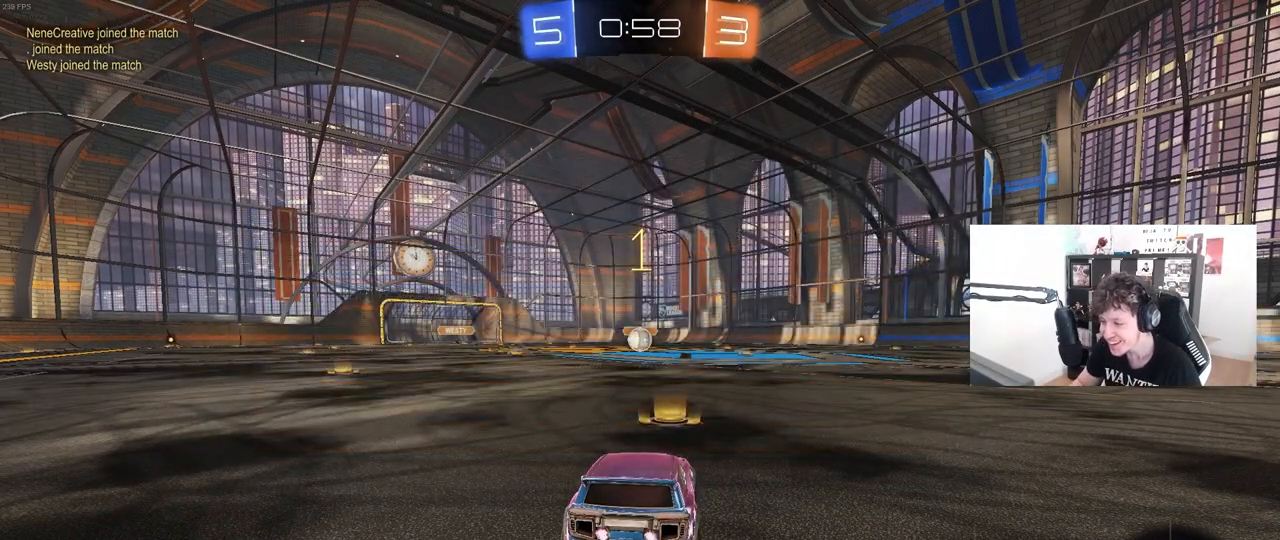
{"keys": ["w"], "mouse": ["left"], "mouse_move": "up-left", "events": []}
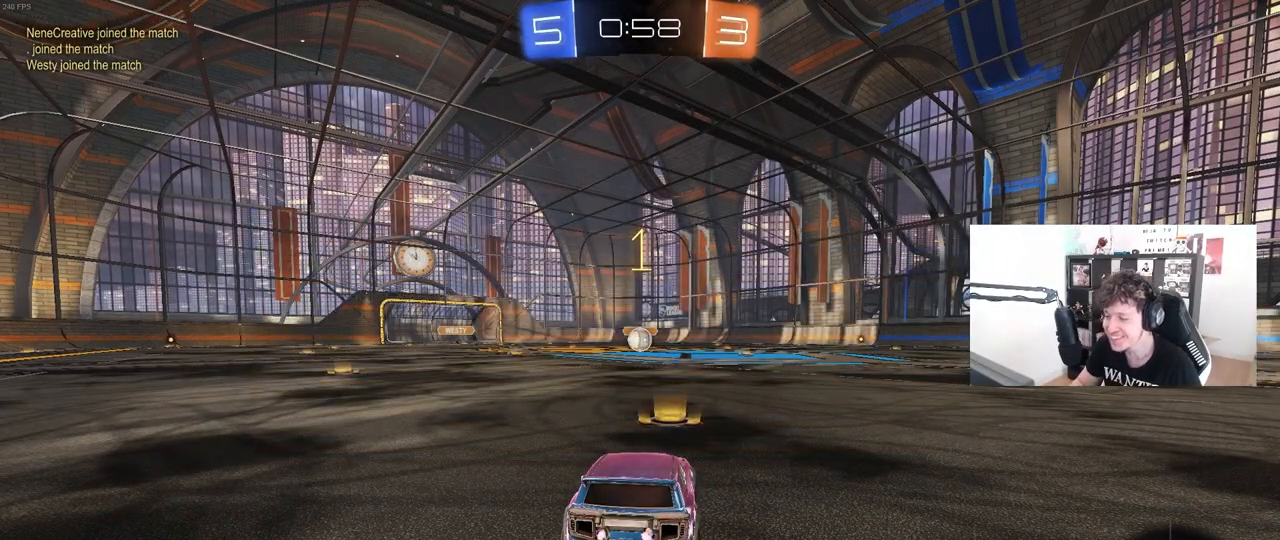
{"keys": ["a", "shift", "w"], "mouse": ["left"], "mouse_move": "up-right", "events": [[350, "d", "down"], [400, "mouse_right", "down"], [450, "a", "down"], [450, "d", "up"], [450, "shift", "down"], [500, "mouse_right", "up"]]}
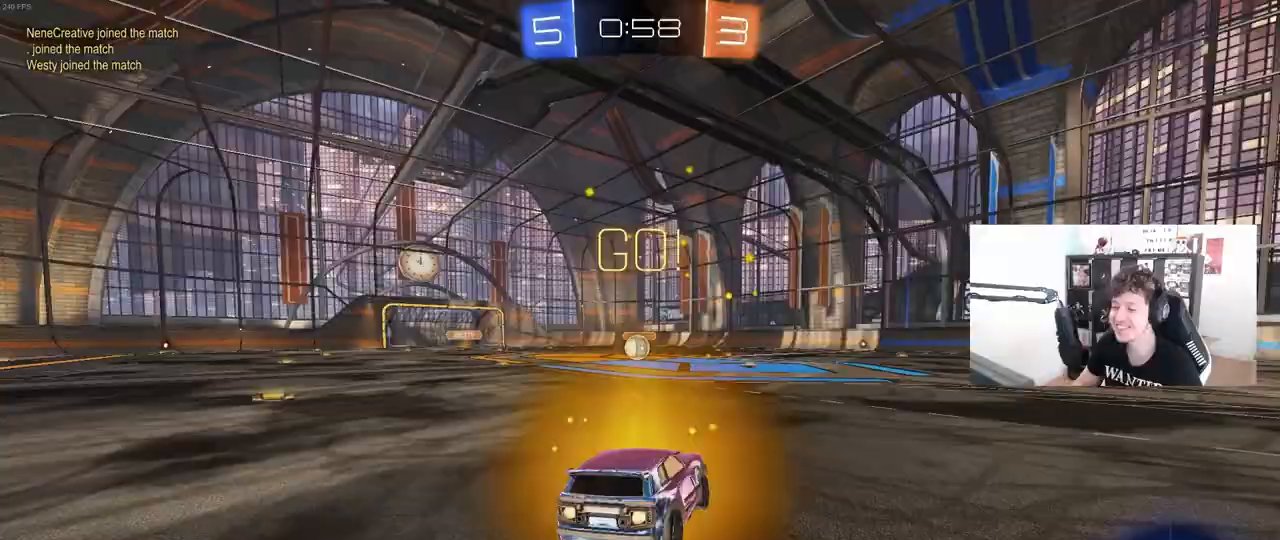
{"keys": ["a", "s", "shift"], "mouse": ["left"], "mouse_move": "still", "events": [[50, "mouse_right", "down"], [50, "w", "up"], [100, "s", "down"], [133, "mouse_right", "up"]]}
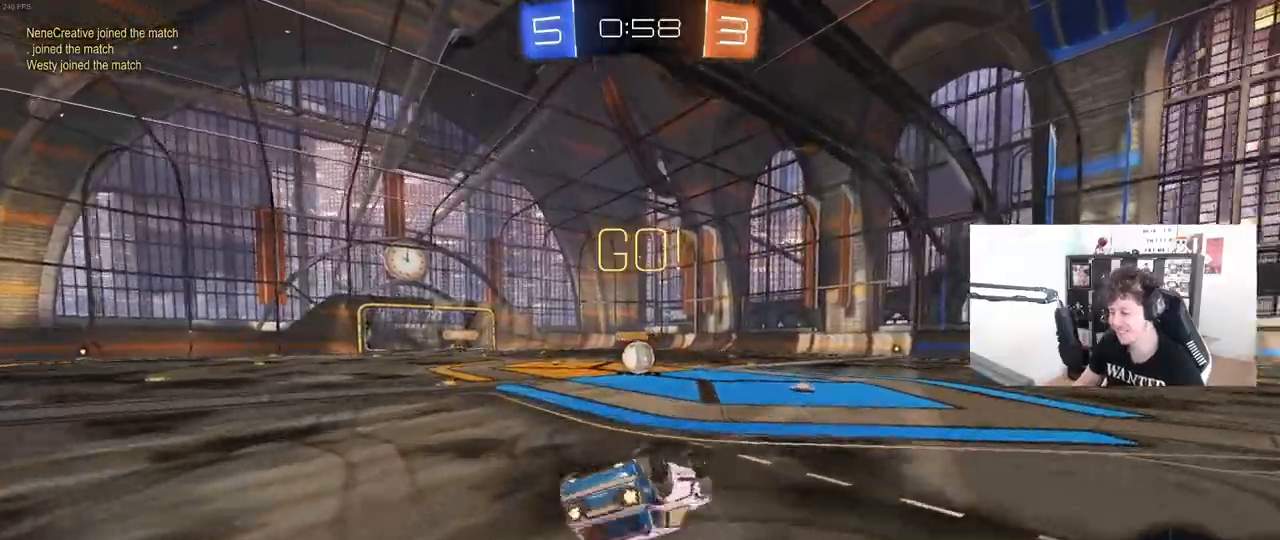
{"keys": [], "mouse": [], "mouse_move": "still", "events": [[17, "s", "up"], [100, "s", "down"], [350, "s", "up"], [350, "shift", "up"], [383, "a", "up"], [383, "mouse_left", "up"]]}
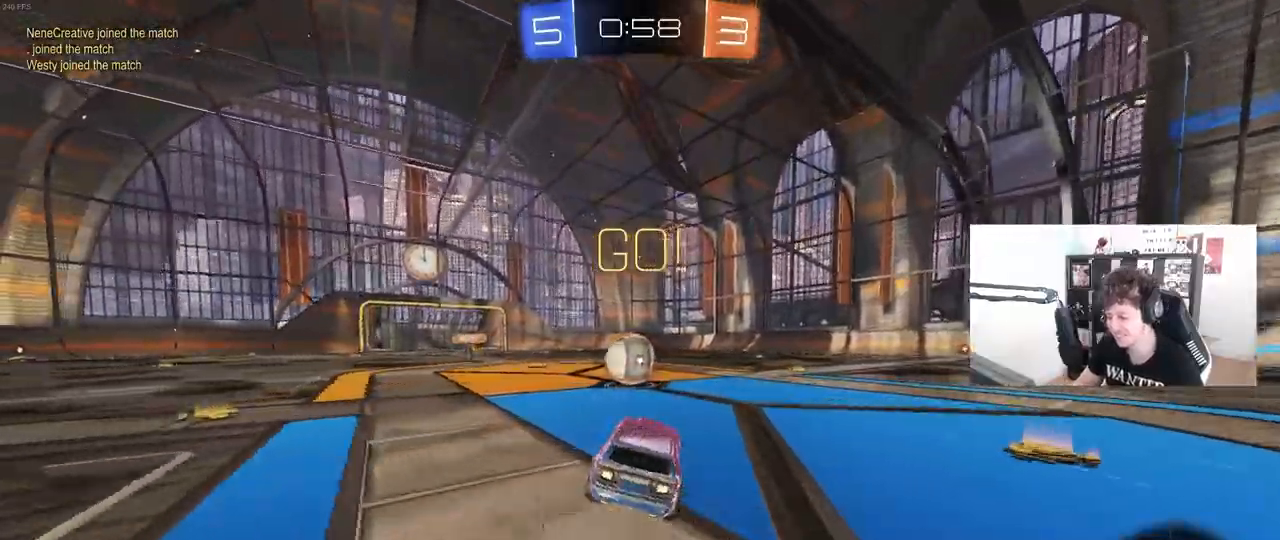
{"keys": ["d", "shift", "w"], "mouse": ["left", "right"], "mouse_move": "still", "events": [[117, "a", "down"], [117, "w", "down"], [217, "mouse_left", "down"], [217, "mouse_right", "down"], [267, "a", "up"], [350, "mouse_right", "up"], [400, "d", "down"], [400, "shift", "down"], [433, "mouse_right", "down"]]}
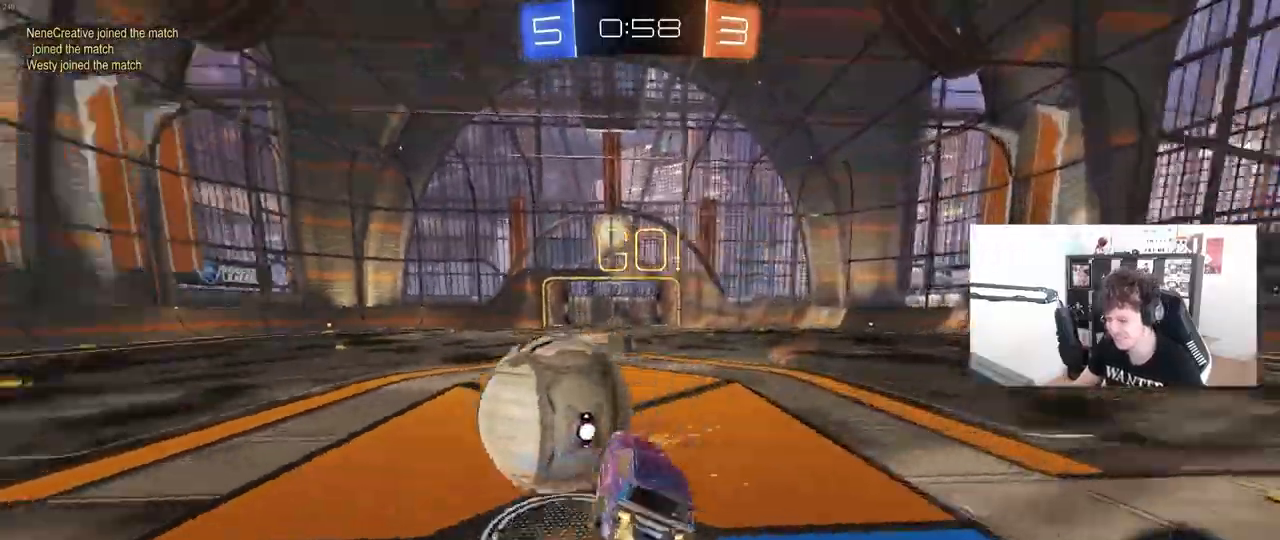
{"keys": ["a", "shift", "w"], "mouse": [], "mouse_move": "still", "events": [[50, "s", "down"], [50, "w", "up"], [133, "mouse_right", "up"], [183, "mouse_left", "up"], [283, "s", "up"], [333, "d", "up"], [417, "a", "down"], [417, "w", "down"]]}
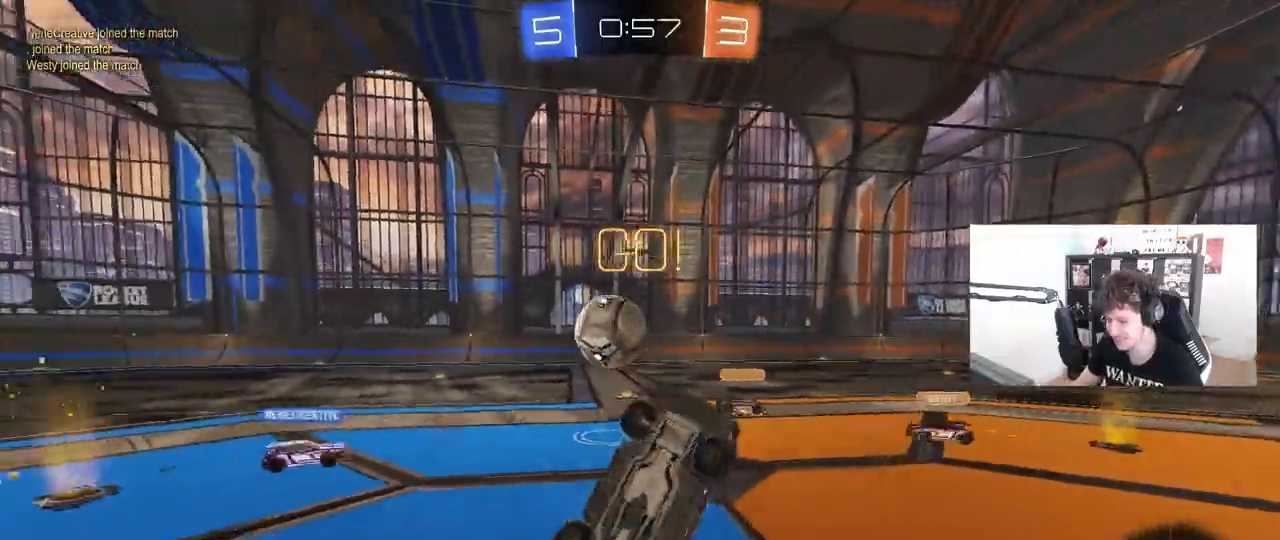
{"keys": [], "mouse": [], "mouse_move": "still", "events": [[67, "shift", "up"], [150, "a", "up"], [150, "w", "up"]]}
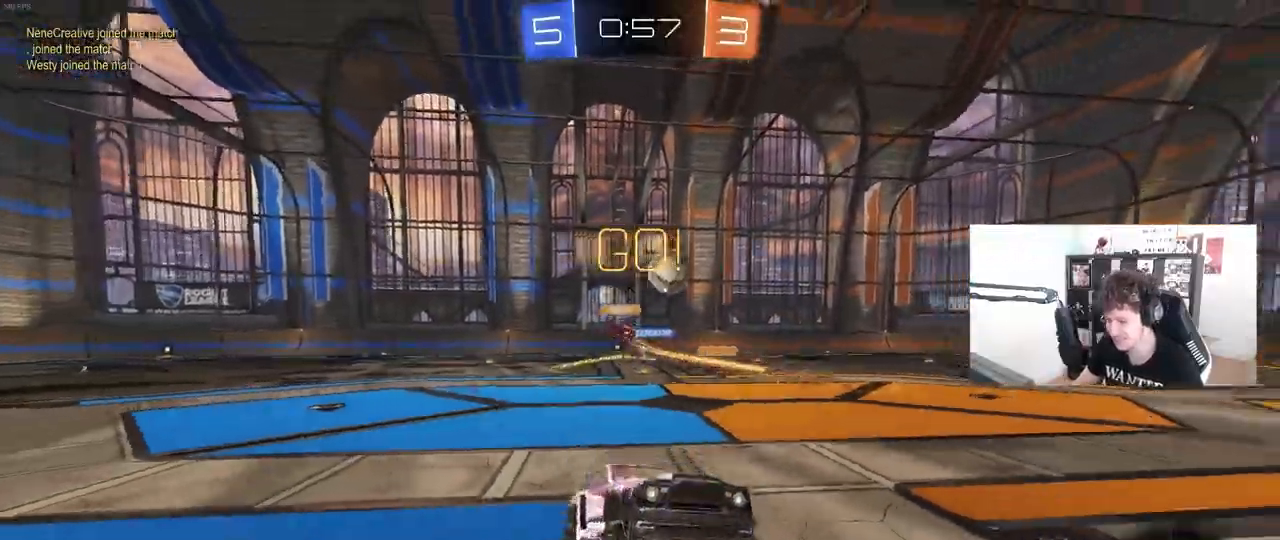
{"keys": ["w"], "mouse": ["right"], "mouse_move": "still", "events": [[167, "w", "down"], [450, "a", "down"], [500, "a", "up"], [500, "mouse_right", "down"]]}
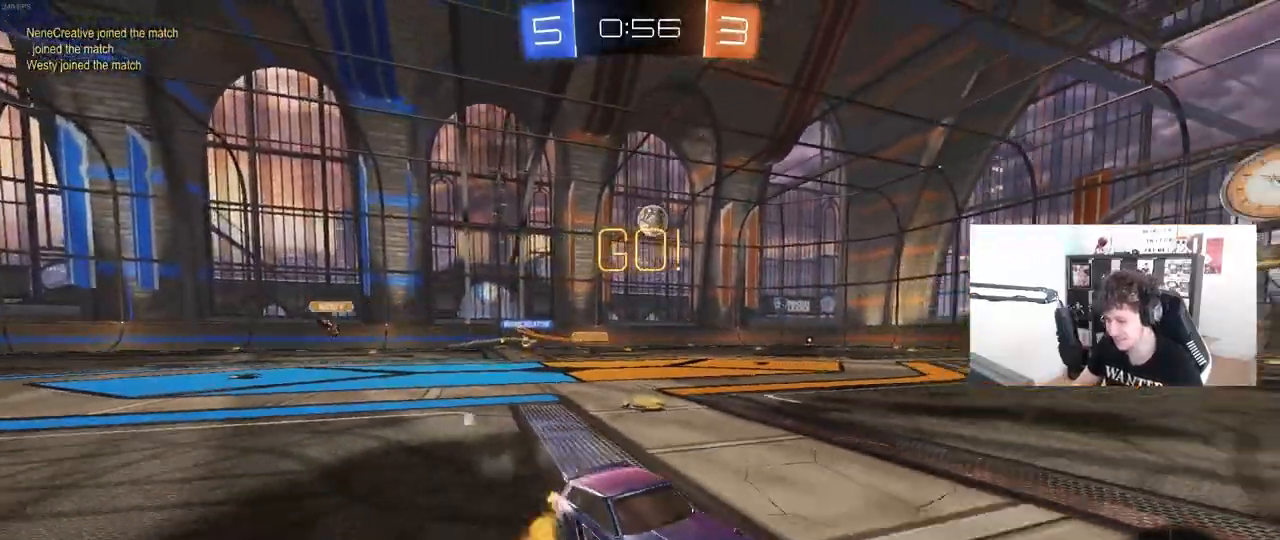
{"keys": ["space", "w"], "mouse": [], "mouse_move": "still", "events": [[50, "d", "down"], [83, "mouse_right", "up"], [133, "d", "up"], [183, "mouse_right", "down"], [317, "mouse_right", "up"], [417, "space", "down"]]}
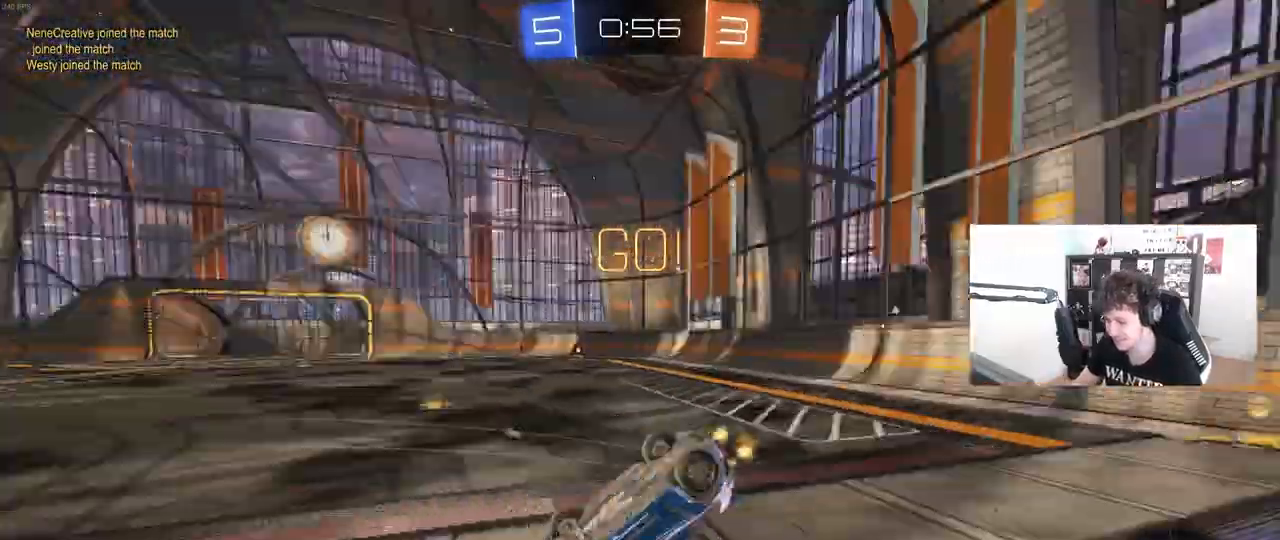
{"keys": ["space"], "mouse": [], "mouse_move": "still", "events": [[17, "w", "up"], [67, "space", "up"], [300, "a", "down"], [433, "a", "up"], [433, "space", "down"]]}
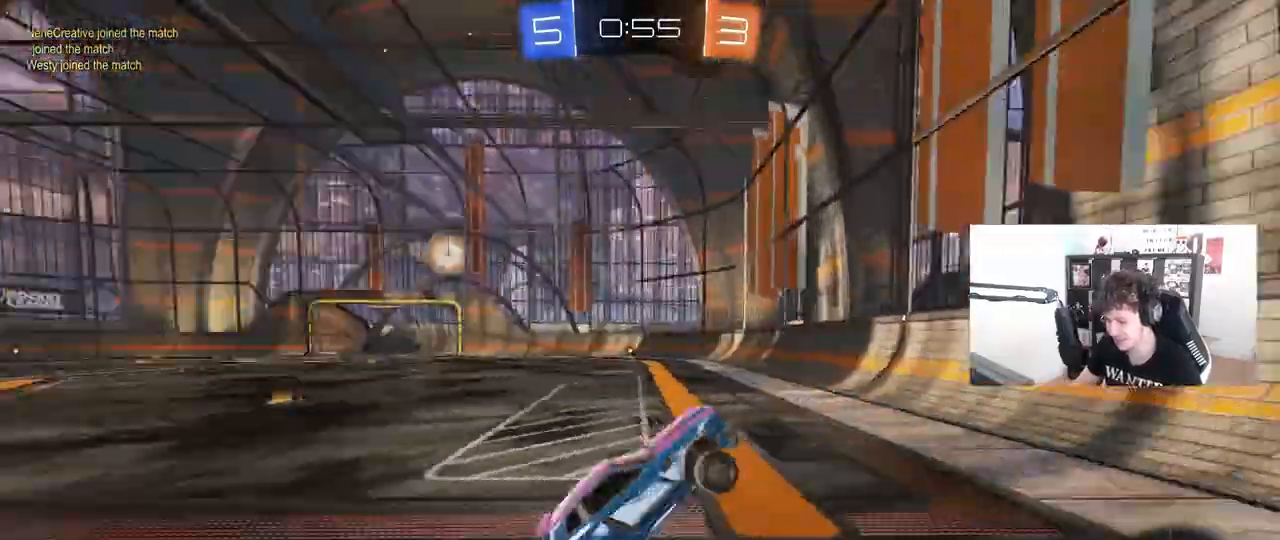
{"keys": ["a", "w"], "mouse": [], "mouse_move": "still", "events": [[117, "a", "down"], [117, "space", "up"], [117, "w", "down"], [267, "shift", "down"], [400, "shift", "up"]]}
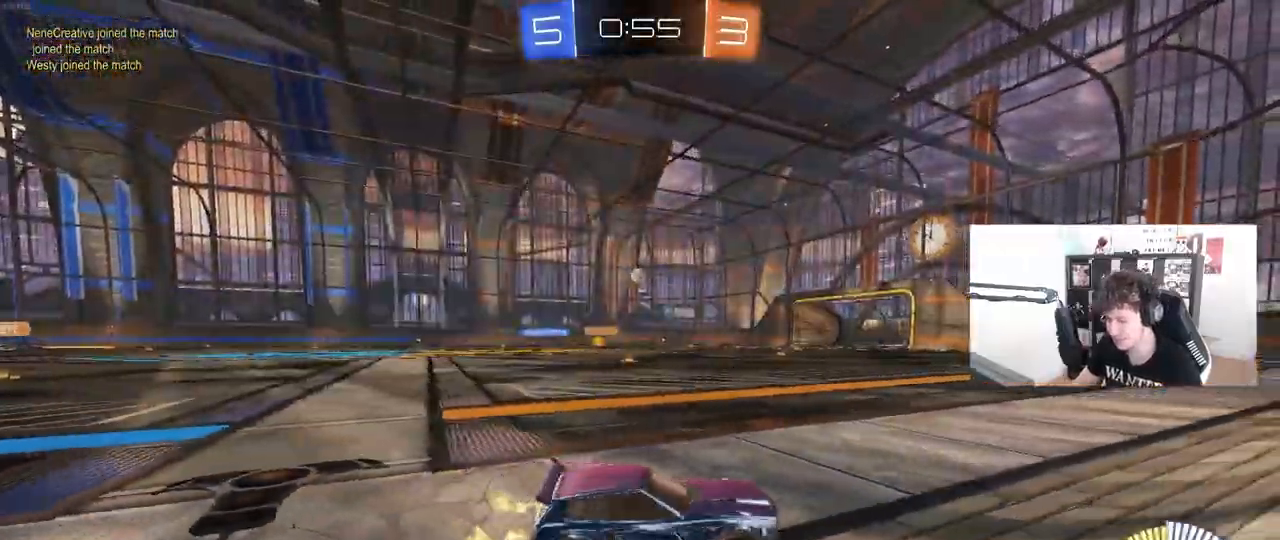
{"keys": ["w"], "mouse": ["left"], "mouse_move": "still", "events": [[283, "mouse_left", "down"], [367, "a", "up"]]}
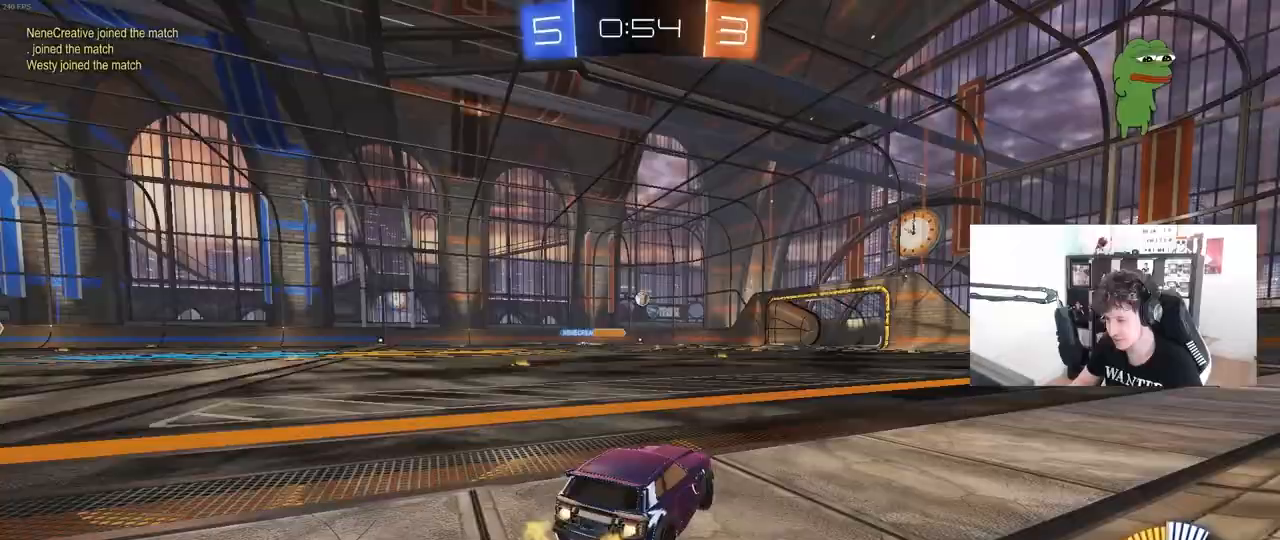
{"keys": ["d", "w"], "mouse": [], "mouse_move": "still", "events": [[150, "a", "down"], [300, "a", "up"], [433, "d", "down"], [433, "mouse_left", "up"]]}
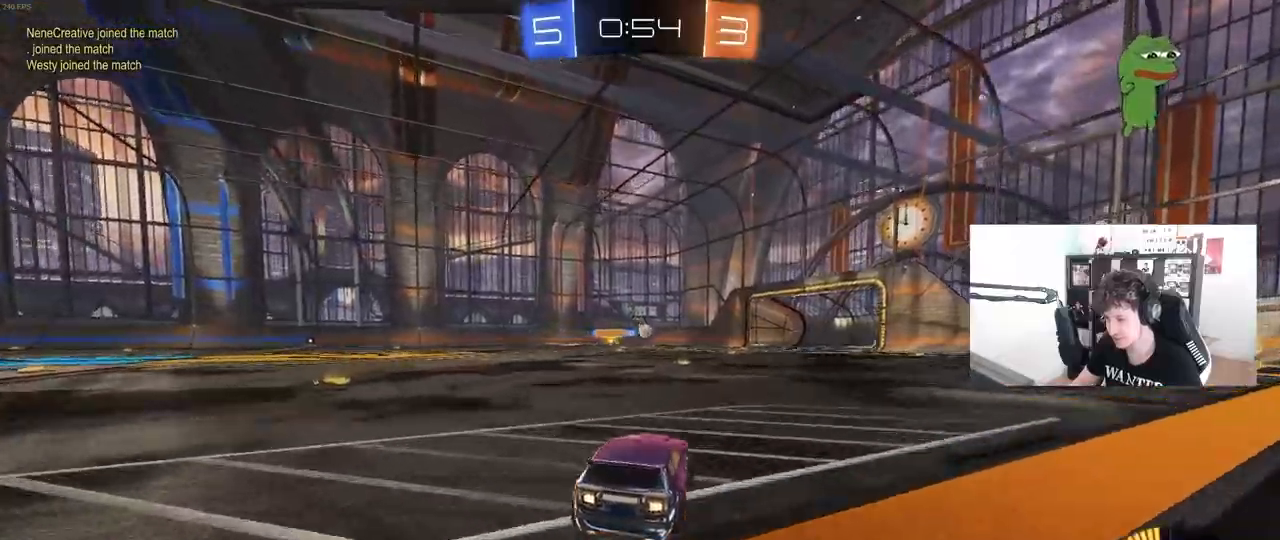
{"keys": ["a", "w"], "mouse": [], "mouse_move": "still", "events": [[67, "d", "up"], [350, "a", "down"]]}